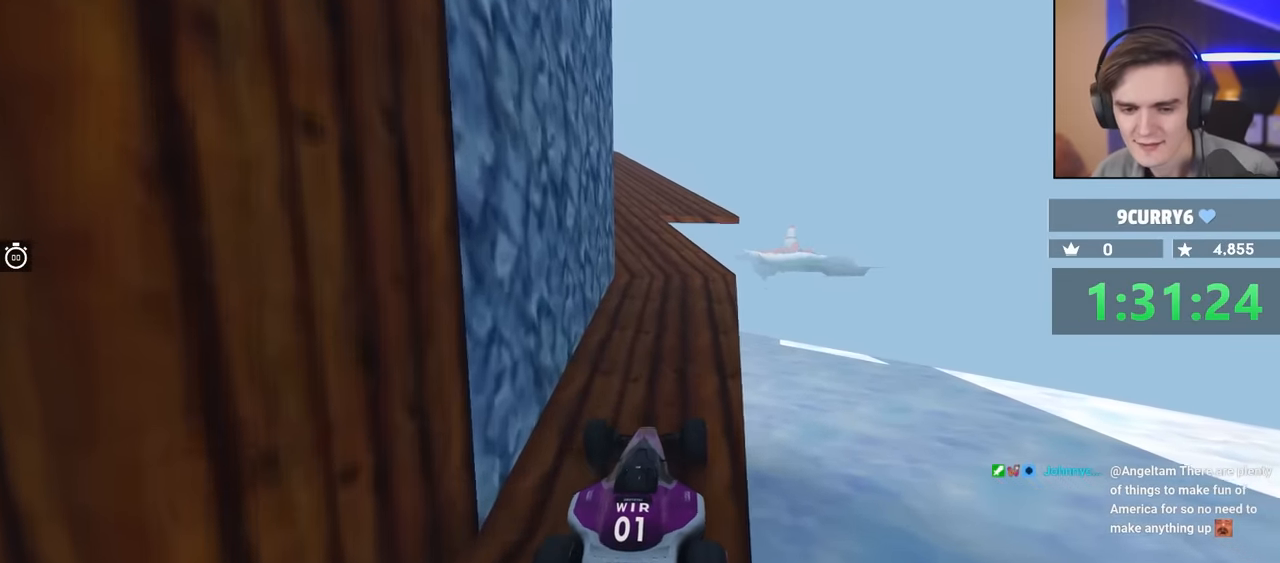
Gameplay with keyboard; each line is a JSON object with the keys held at the frame after it. "events" lists presses ("down") and releases ("up") of "brake", "down", "left", "right" and "up" between this image and that frame as [ms after this image, input, new state], when the widget could be followed in between. No other keys are recorded. Mouse input is not recorded. Key names are as the overlay labels them; some are game actions (e.g. jump) rather than physical keys.
{"keys": ["up"], "events": []}
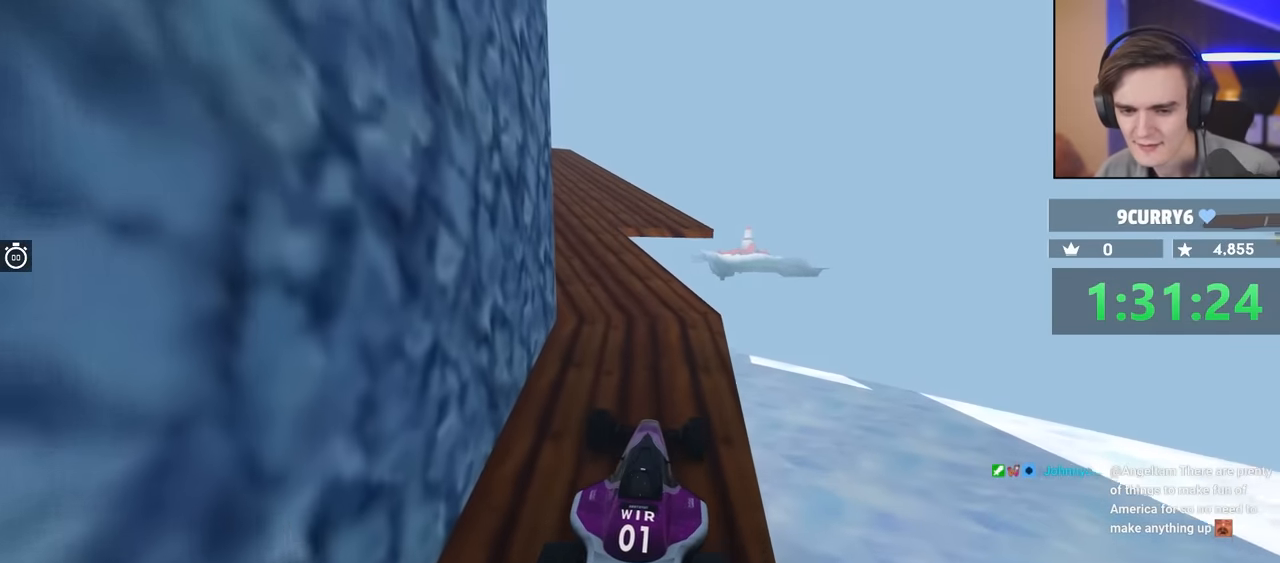
{"keys": ["up"], "events": [[116, "left", "down"], [250, "left", "up"]]}
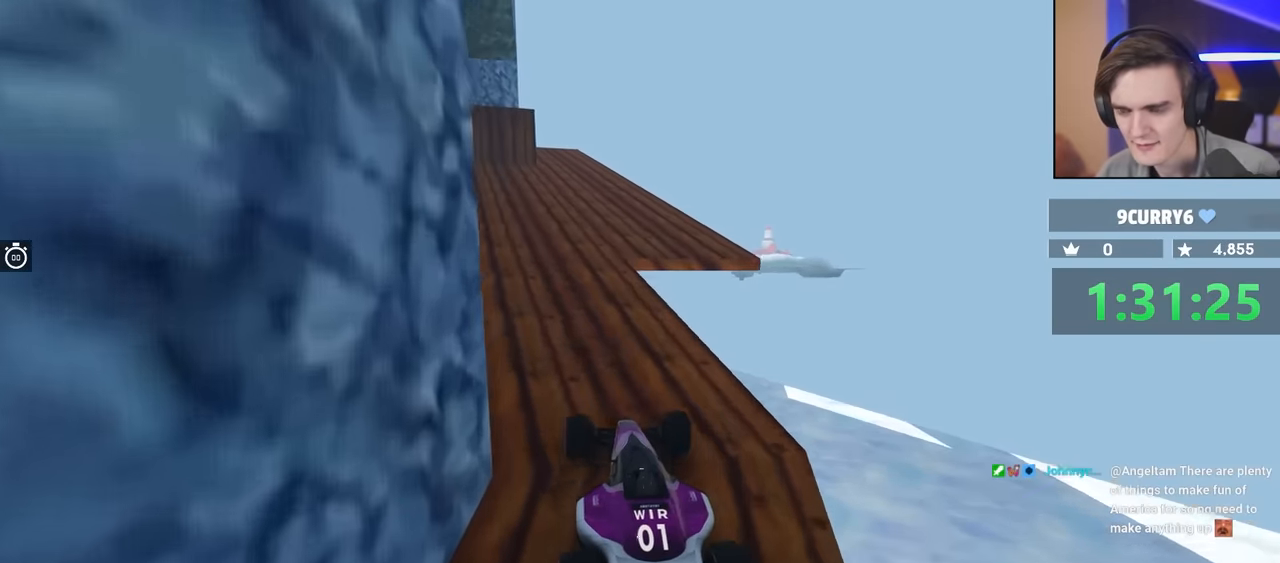
{"keys": ["up"], "events": [[166, "right", "down"], [266, "right", "up"]]}
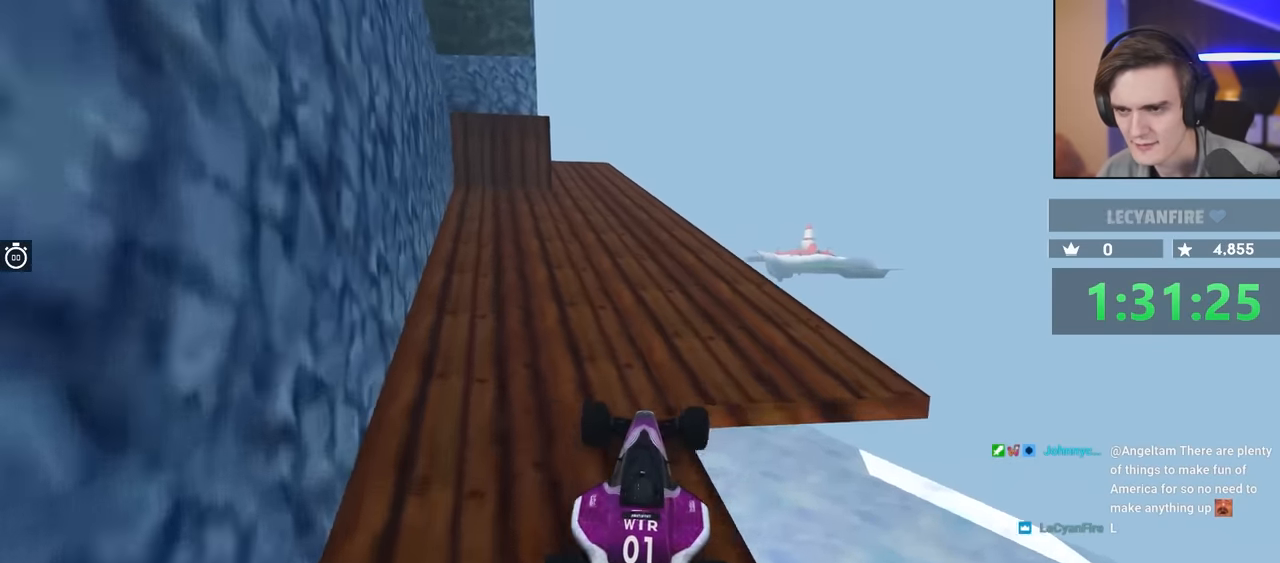
{"keys": ["up"], "events": [[233, "left", "down"], [283, "left", "up"]]}
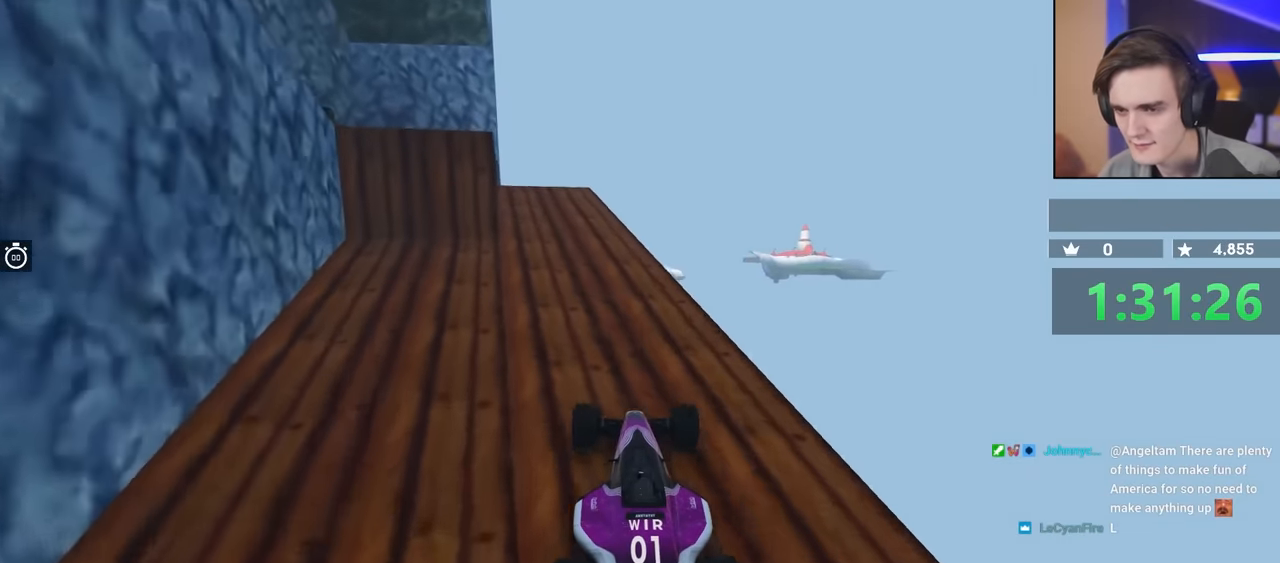
{"keys": [], "events": [[150, "left", "down"], [166, "up", "up"], [250, "left", "up"]]}
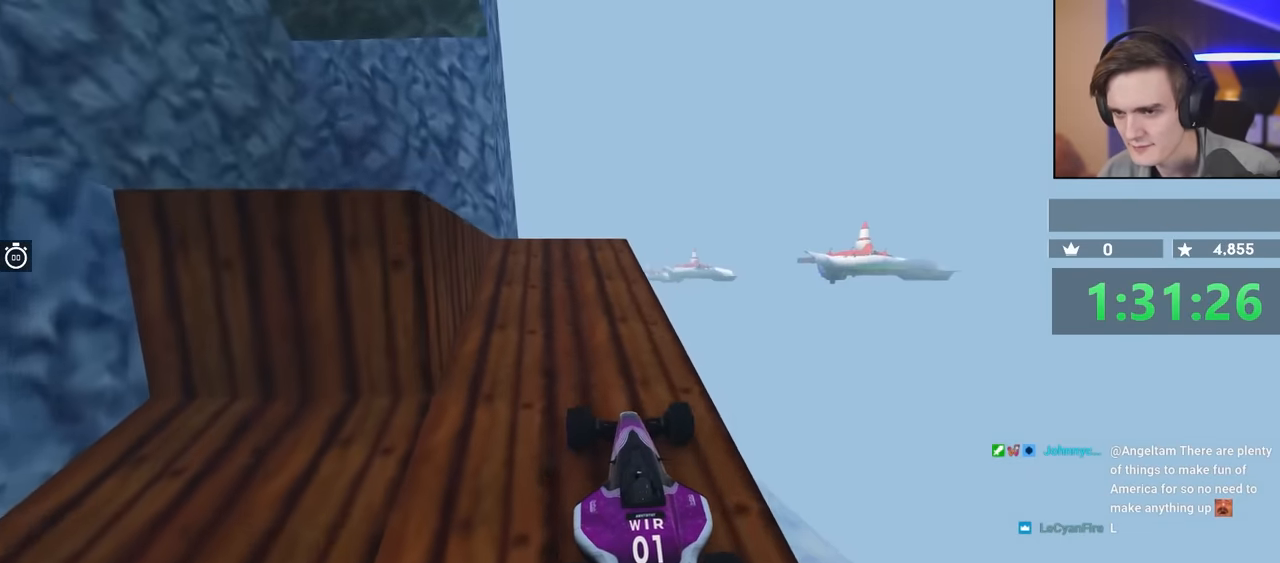
{"keys": ["left", "up"], "events": [[100, "down", "down"], [133, "right", "down"], [233, "down", "up"], [233, "right", "up"], [383, "up", "down"], [466, "left", "down"]]}
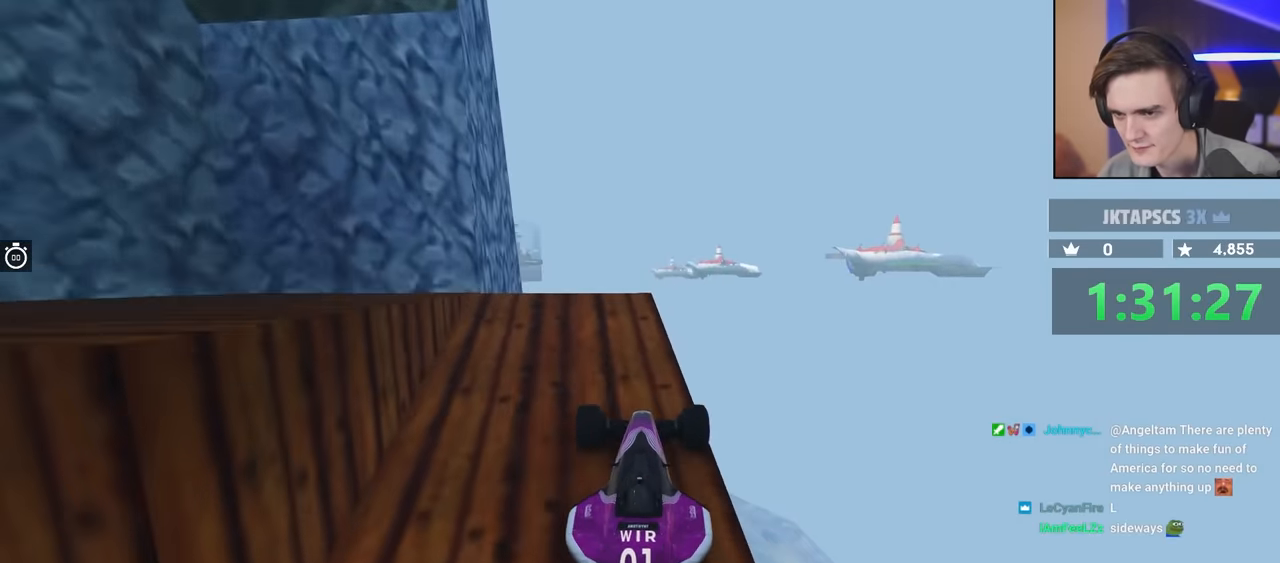
{"keys": ["left"], "events": [[250, "up", "up"], [400, "up", "down"], [483, "up", "up"]]}
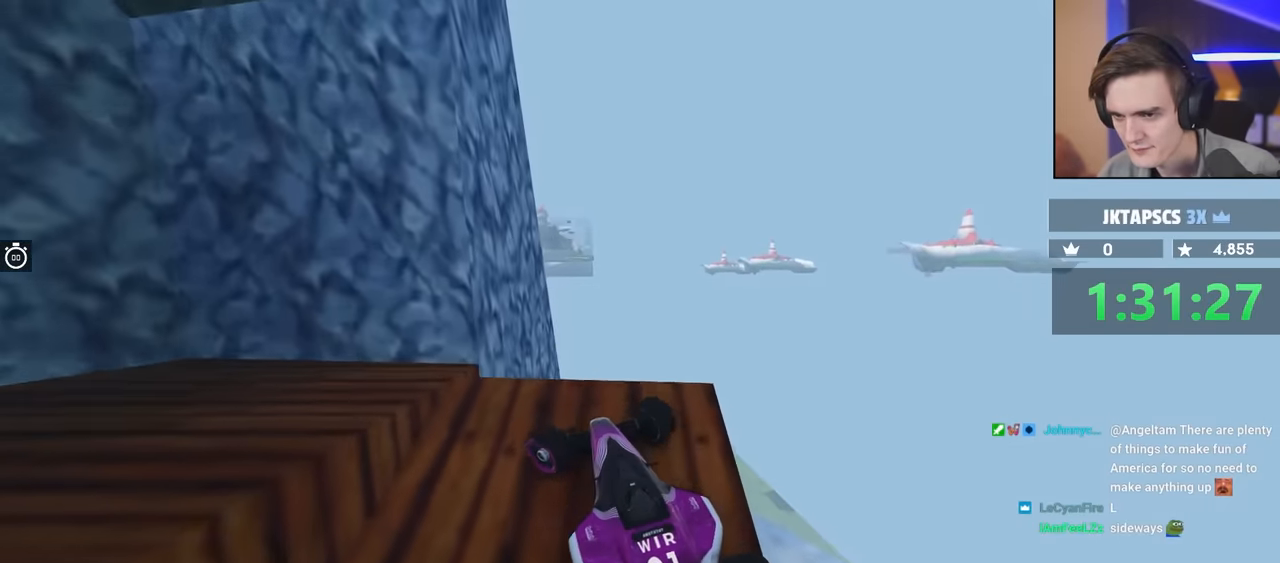
{"keys": ["left", "up"], "events": [[133, "up", "down"]]}
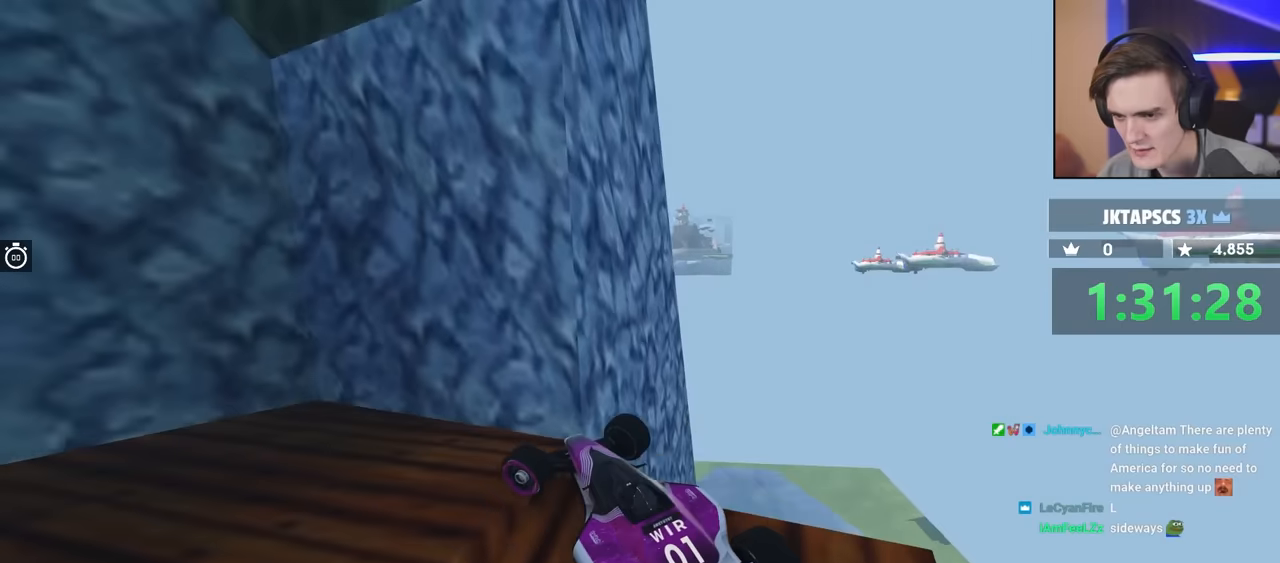
{"keys": ["down", "right"], "events": [[234, "up", "up"], [417, "down", "down"], [417, "left", "up"], [467, "right", "down"]]}
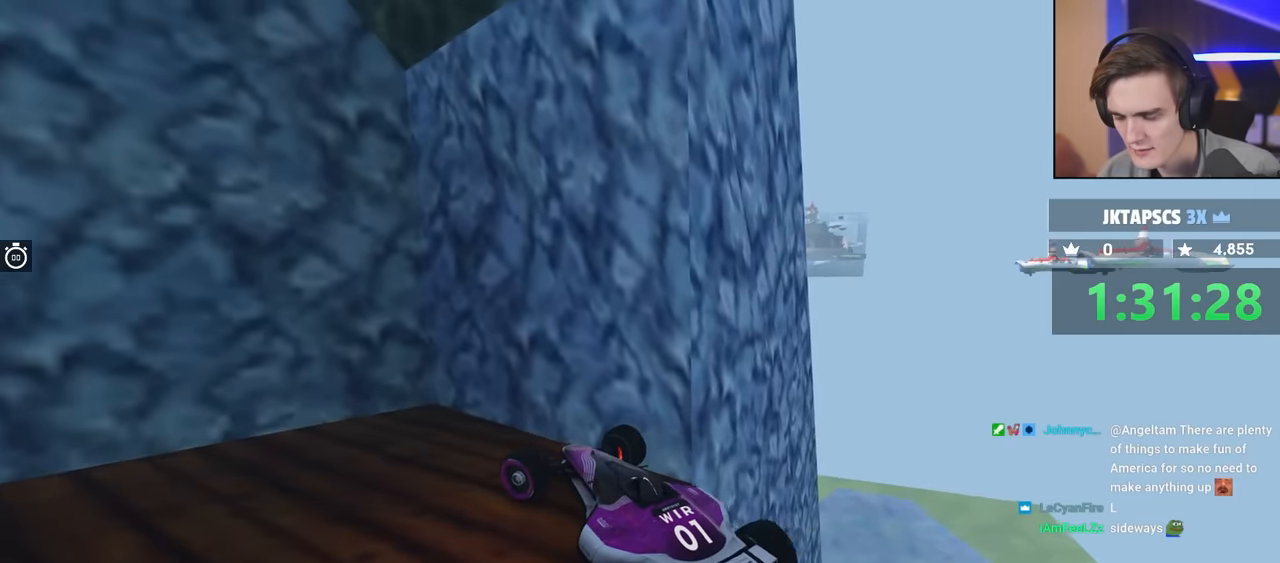
{"keys": ["left", "up"], "events": [[17, "down", "up"], [17, "right", "up"], [67, "left", "down"], [117, "up", "down"]]}
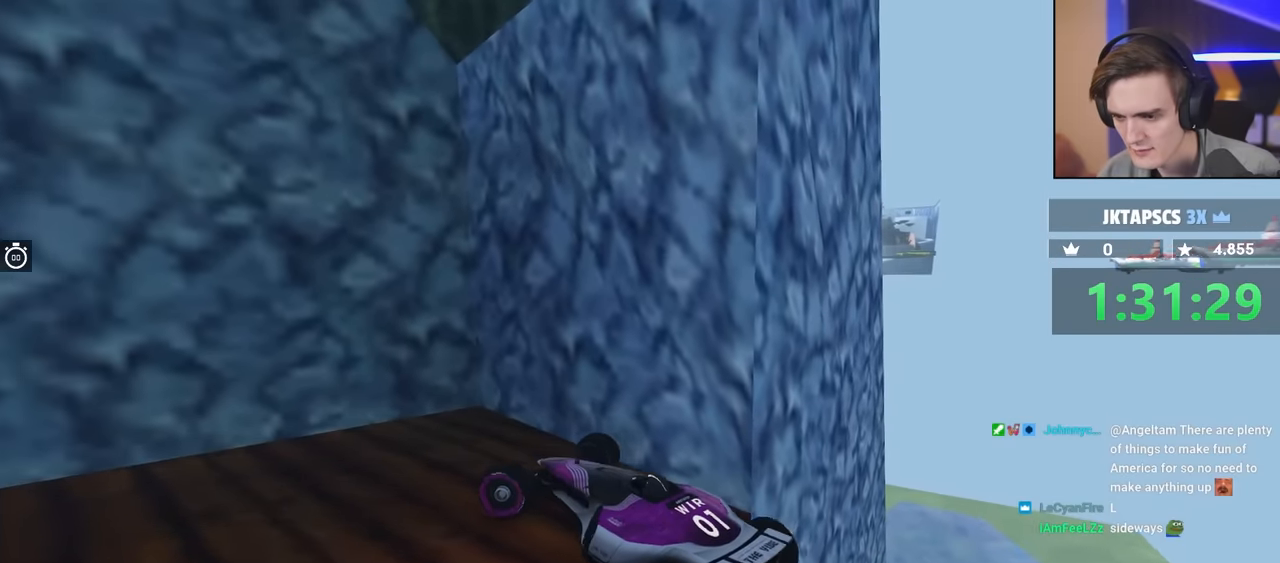
{"keys": ["left", "up"], "events": []}
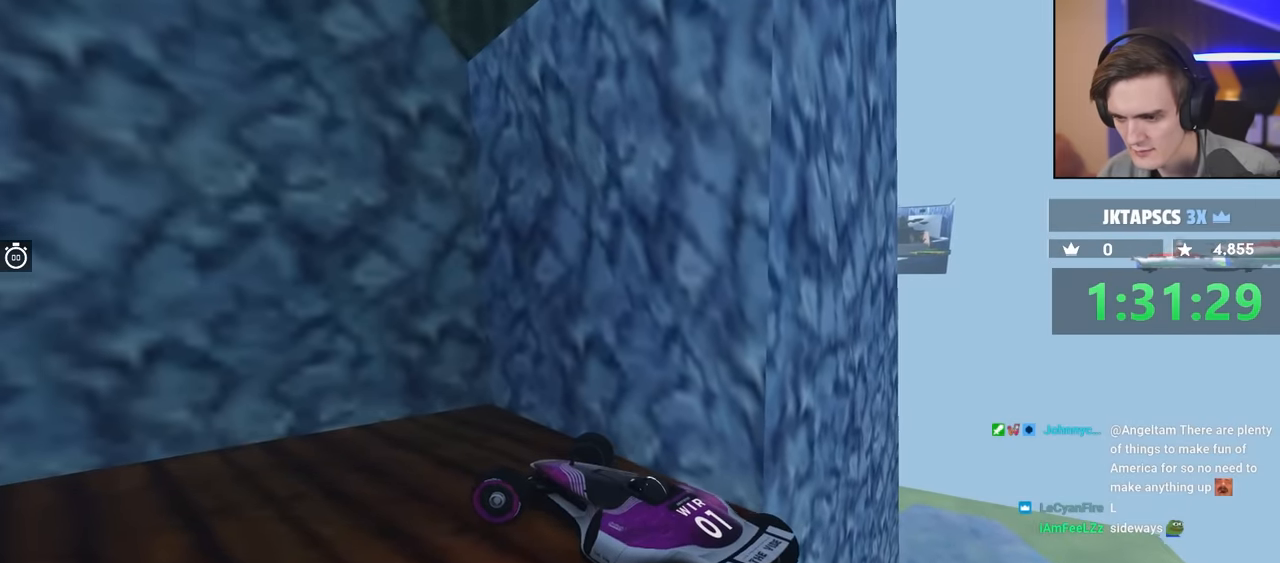
{"keys": ["down", "right"], "events": [[150, "up", "up"], [284, "left", "up"], [334, "down", "down"], [334, "right", "down"]]}
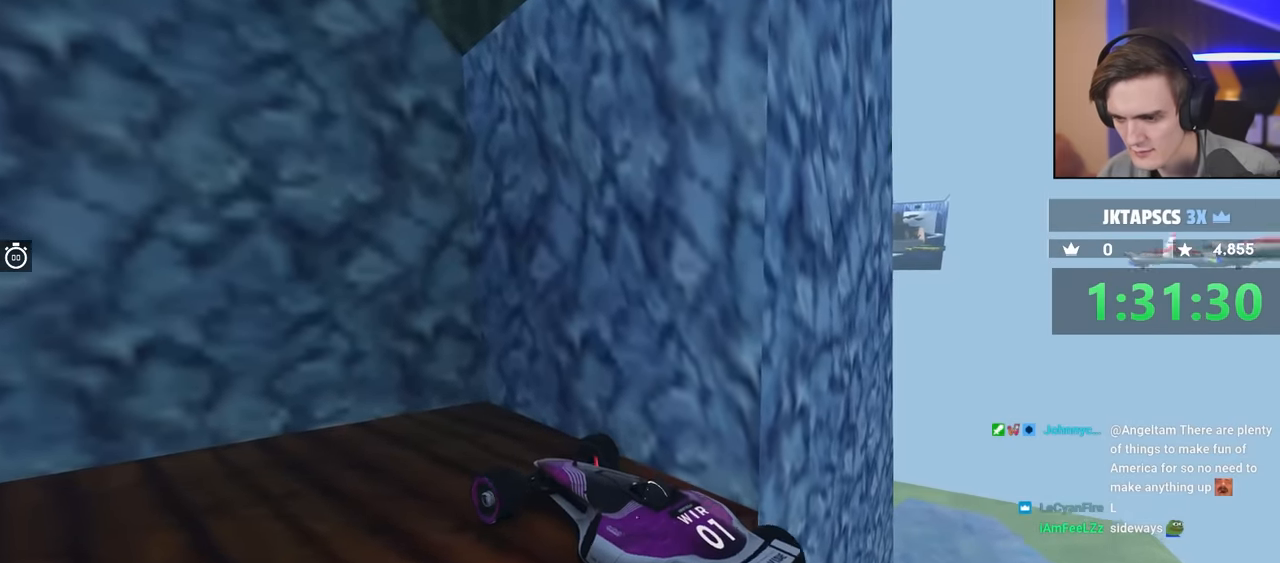
{"keys": ["left", "up"], "events": [[150, "down", "up"], [150, "right", "up"], [250, "left", "down"], [250, "up", "down"]]}
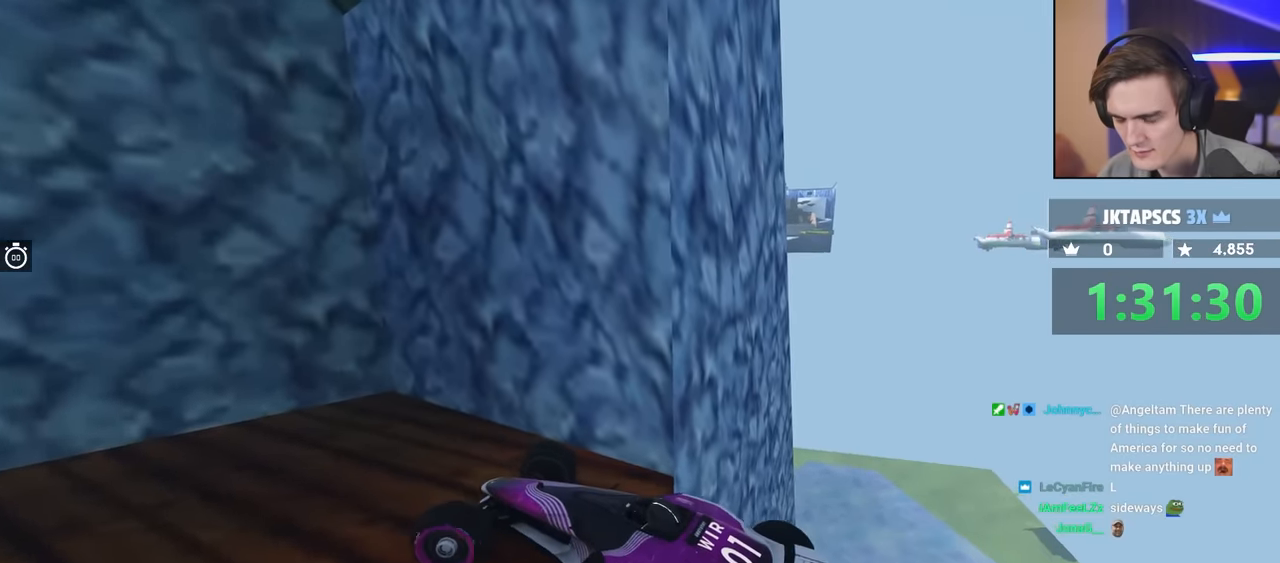
{"keys": ["left", "up"], "events": []}
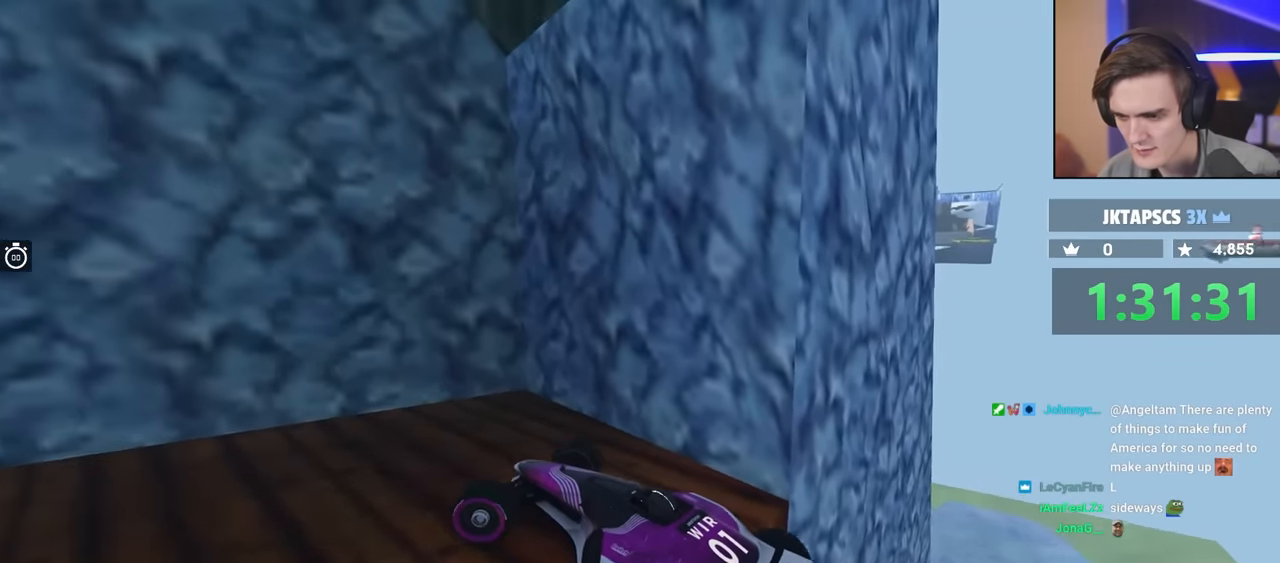
{"keys": ["left", "up"], "events": []}
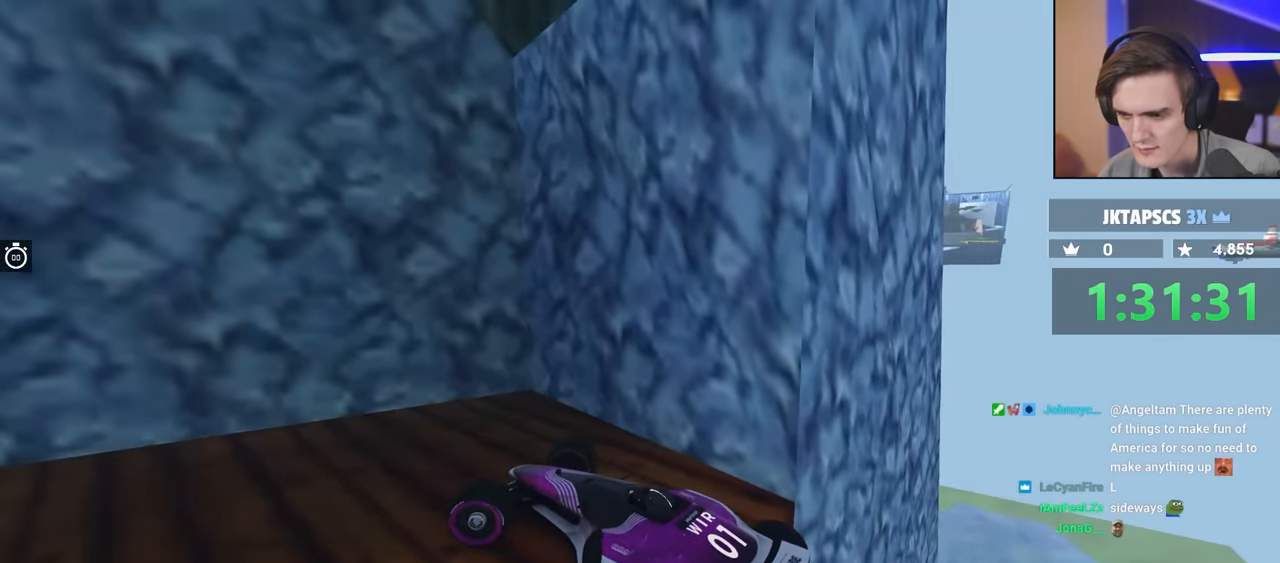
{"keys": ["down"], "events": [[334, "up", "up"], [367, "left", "up"], [417, "down", "down"], [417, "right", "down"], [467, "right", "up"]]}
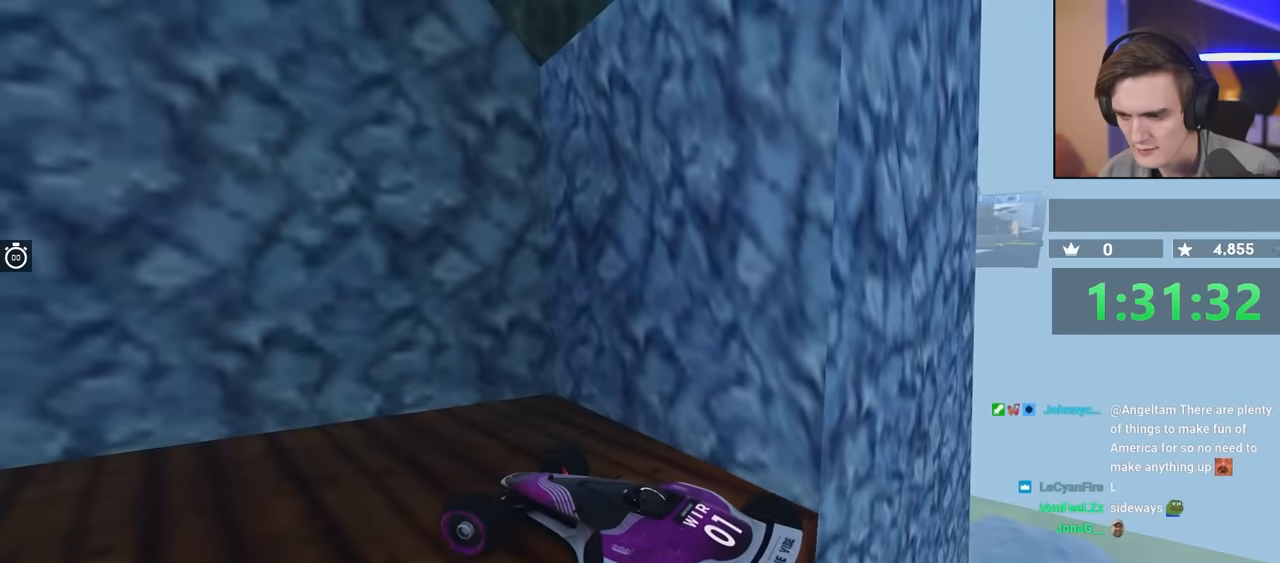
{"keys": ["left", "up"], "events": [[17, "down", "up"], [17, "left", "down"], [117, "up", "down"]]}
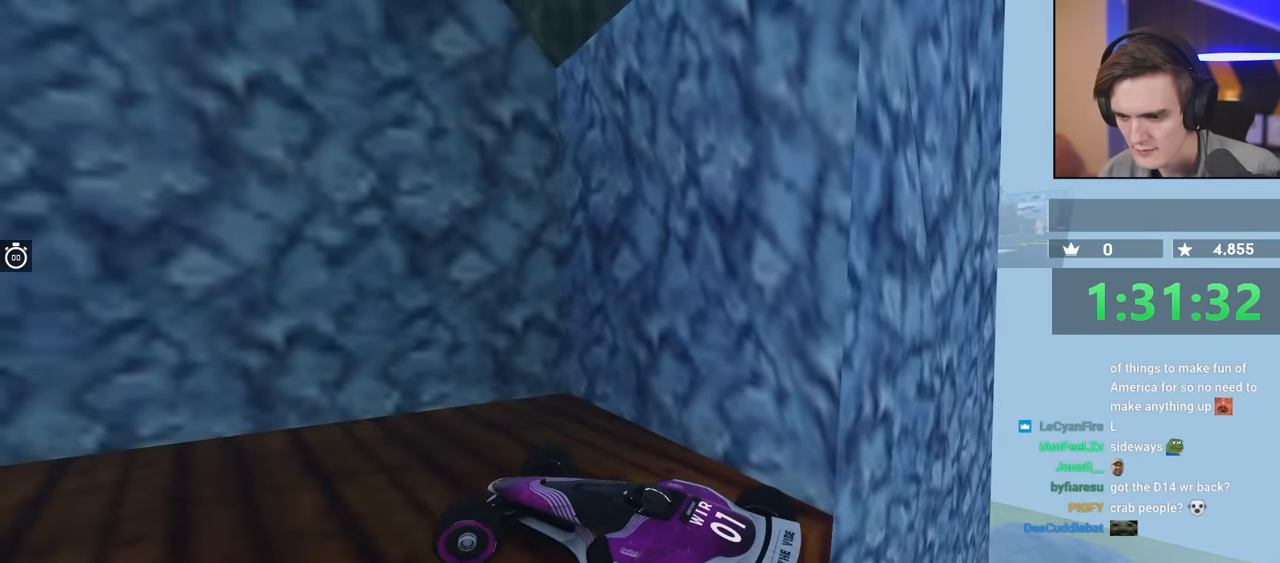
{"keys": ["down", "left", "up"], "events": [[400, "down", "down"]]}
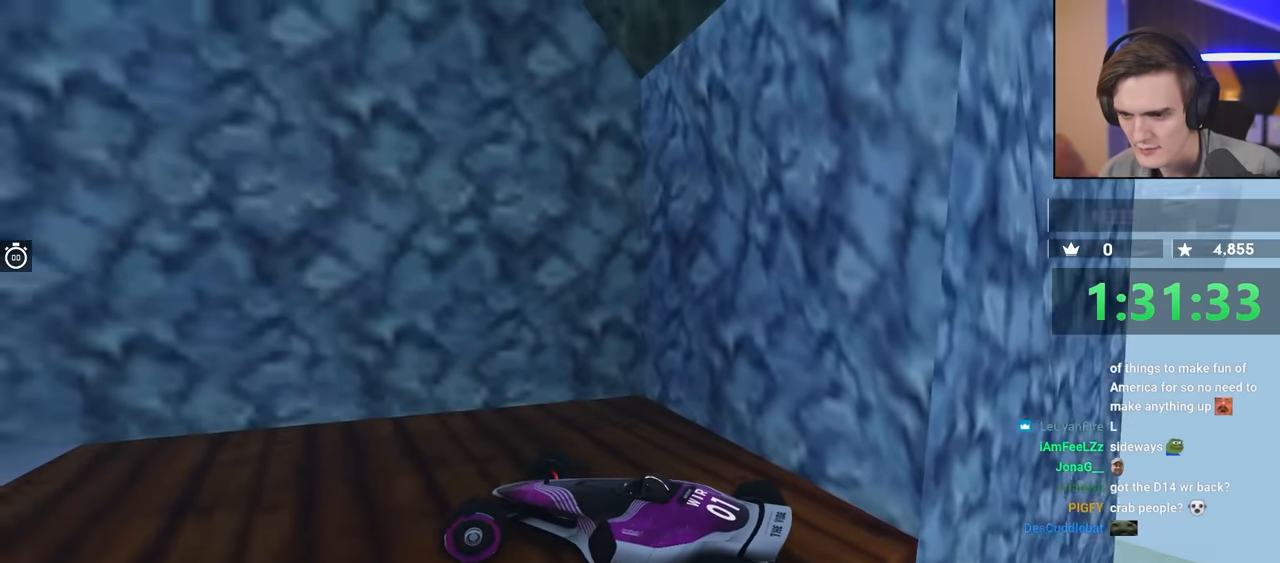
{"keys": ["down", "left", "up"], "events": []}
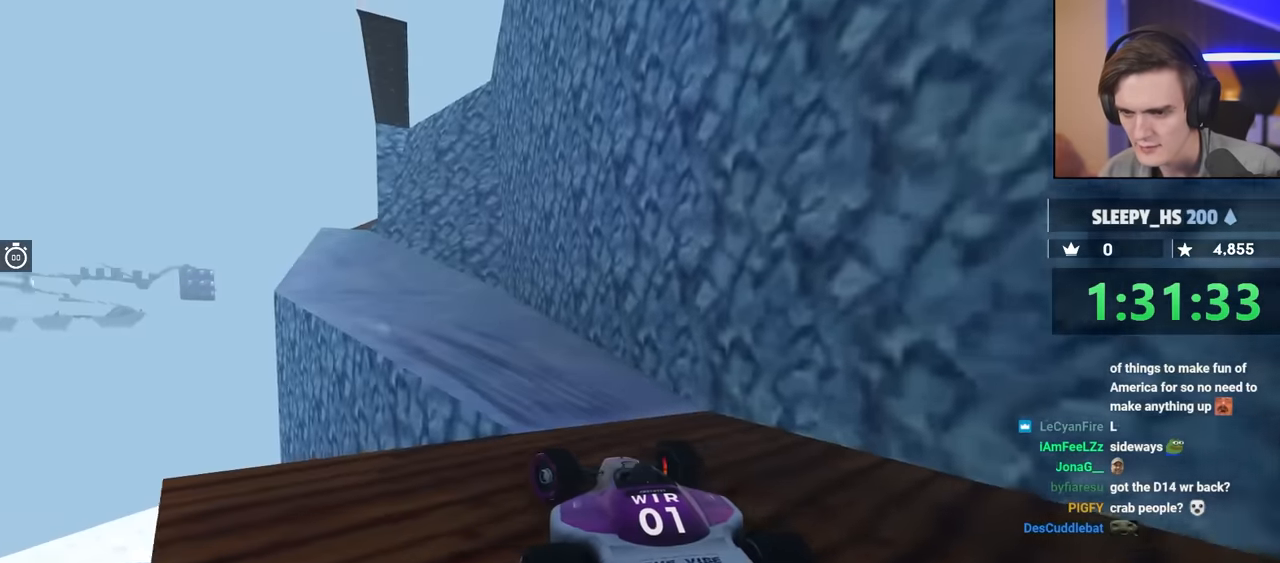
{"keys": [], "events": [[17, "down", "up"], [17, "left", "up"], [17, "up", "up"], [334, "right", "down"], [434, "right", "up"]]}
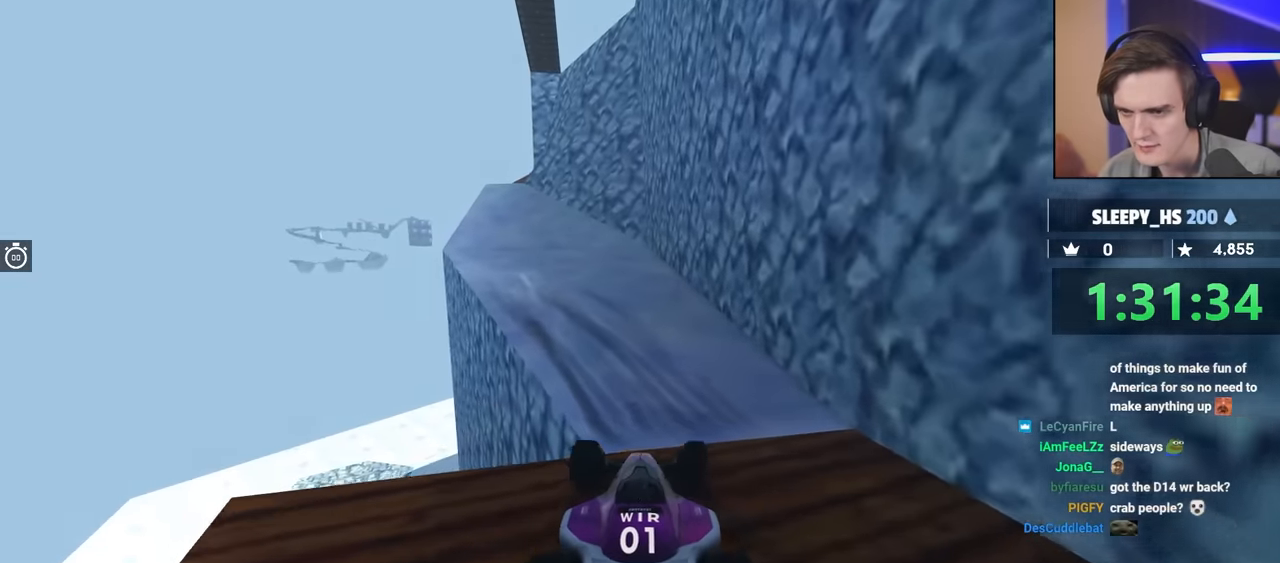
{"keys": ["left", "up"], "events": [[117, "left", "down"], [217, "left", "up"], [400, "left", "down"], [417, "up", "down"]]}
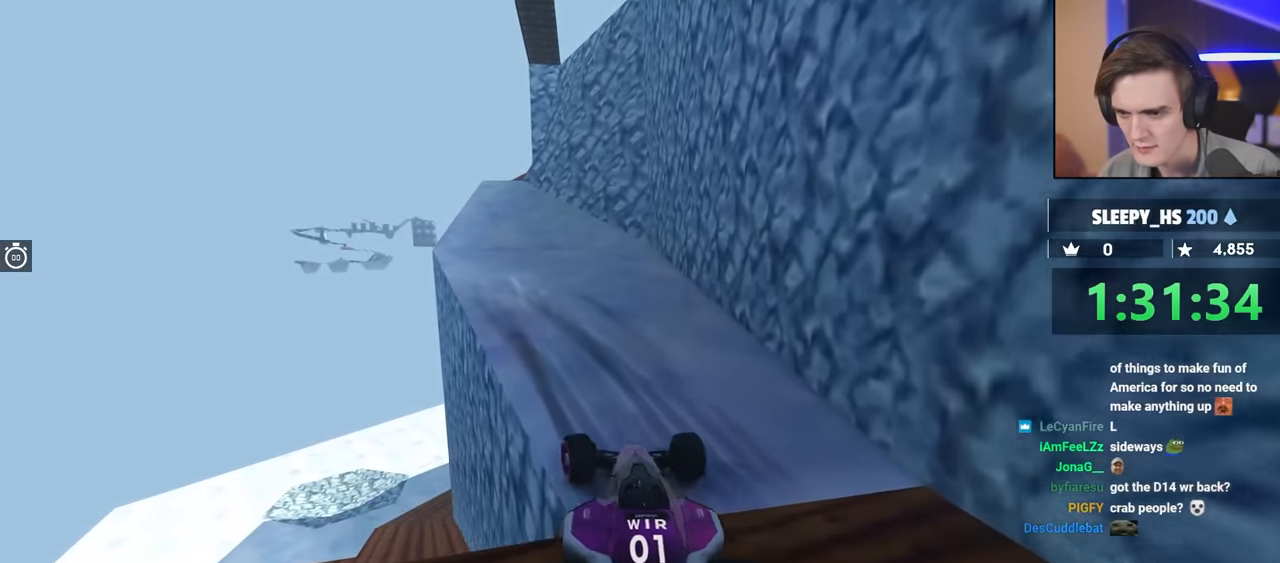
{"keys": ["up"], "events": [[100, "left", "up"]]}
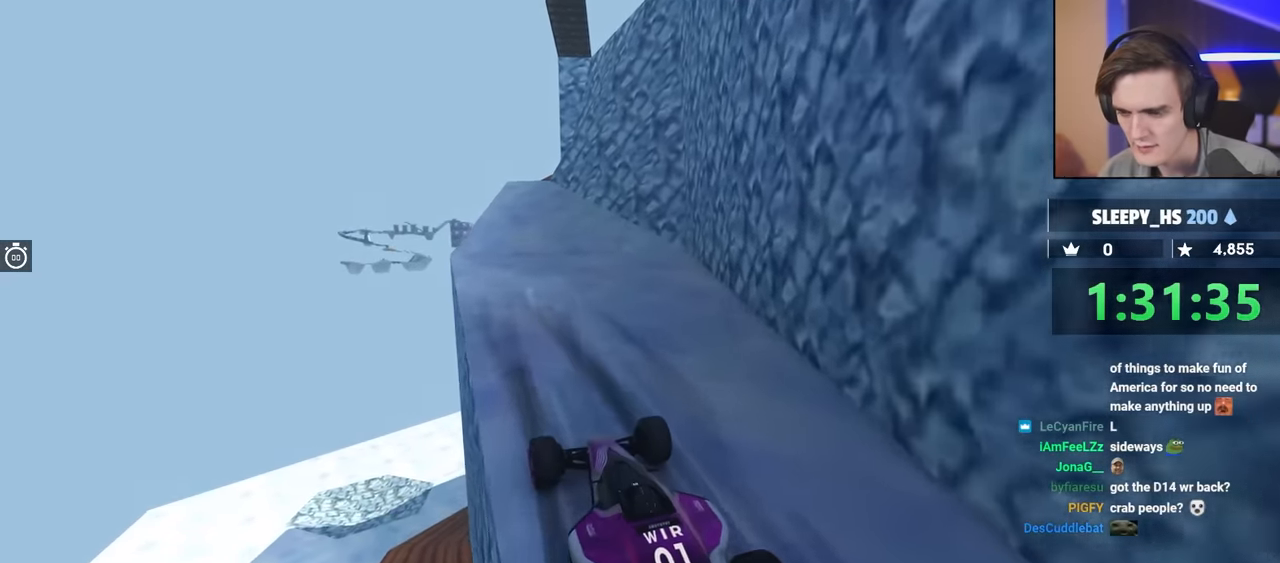
{"keys": ["up"], "events": [[67, "right", "down"], [100, "right", "up"]]}
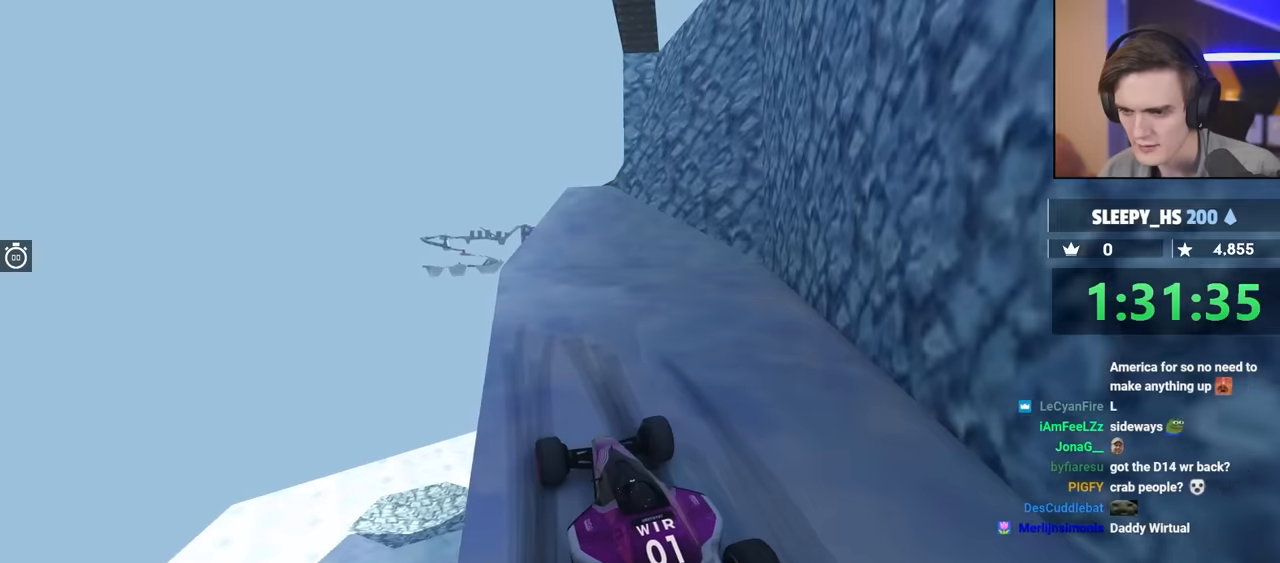
{"keys": ["left", "up"], "events": [[100, "right", "down"], [367, "right", "up"], [467, "left", "down"]]}
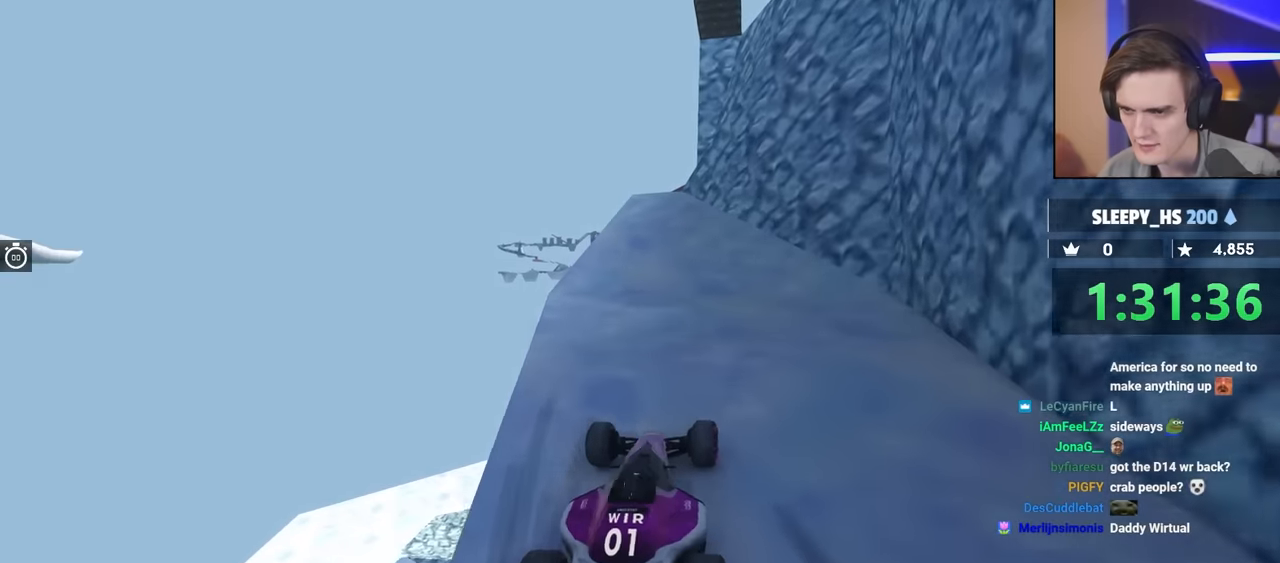
{"keys": ["right", "up"], "events": [[150, "left", "up"], [384, "right", "down"]]}
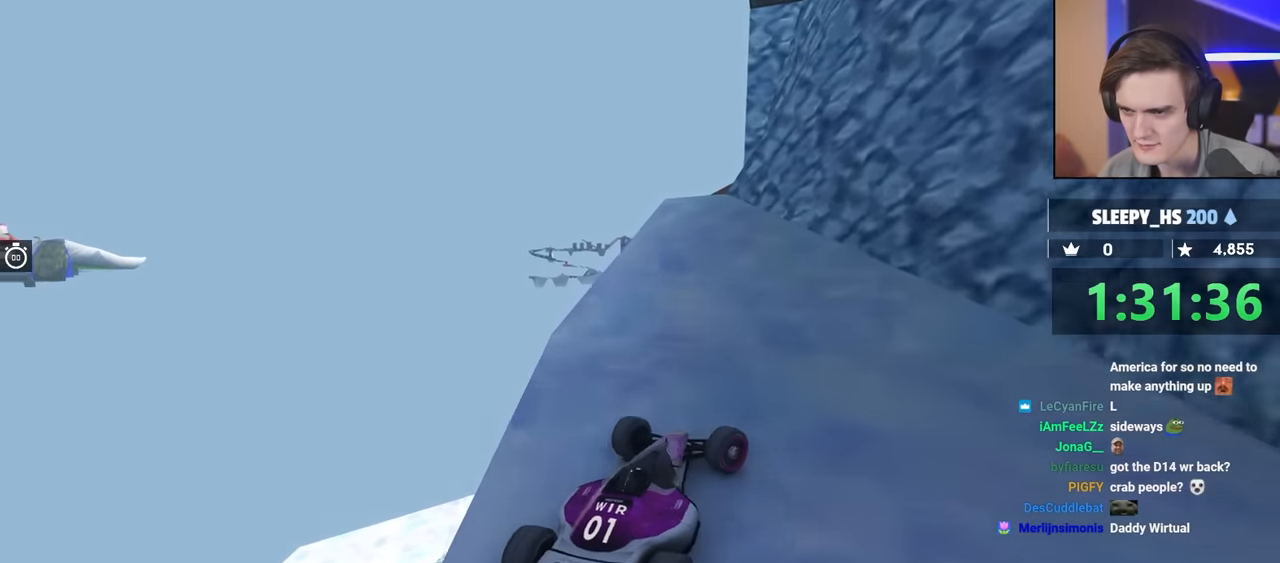
{"keys": ["up"], "events": [[84, "right", "up"], [217, "left", "down"], [317, "left", "up"]]}